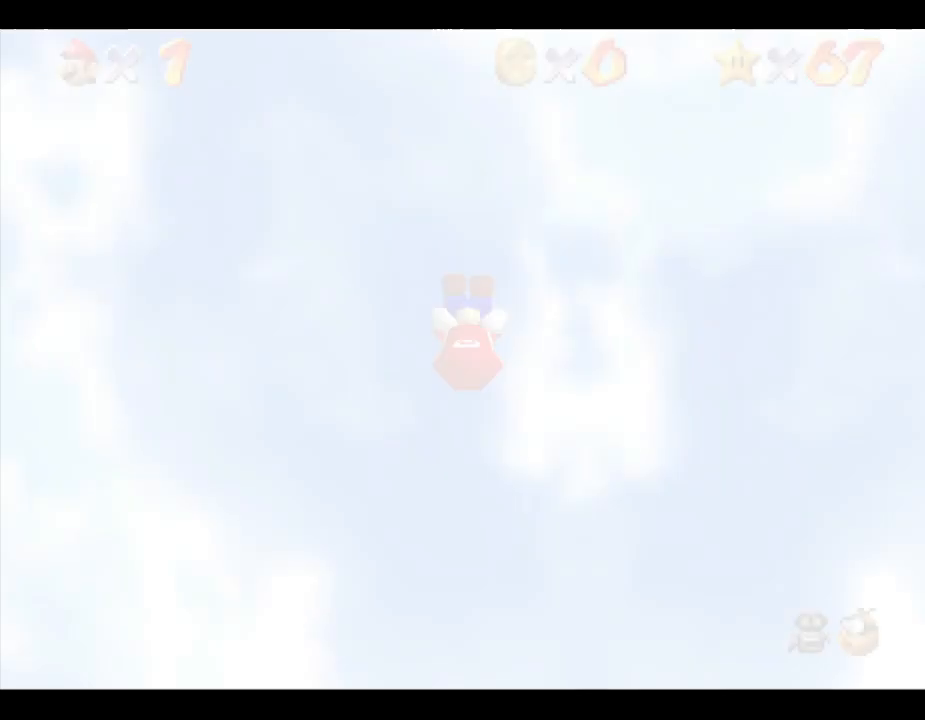
Gameplay with a controller (Nintendo layout); each line is a JSON object with the inputs held at the frame after it. "events" lists button and stick changes between this image and that frame as [ms after this image, input, new state], when the widget could be followed in between. Not read: L3 R3.
{"buttons": [], "left_stick": "center", "events": []}
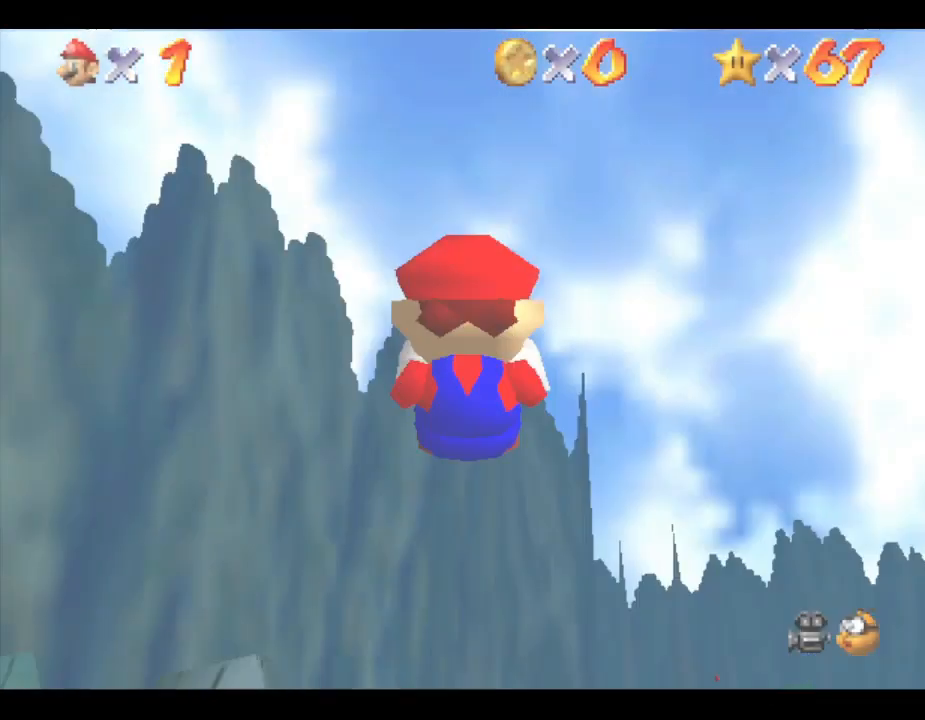
{"buttons": [], "left_stick": "up", "events": [[167, "left_stick", "up"]]}
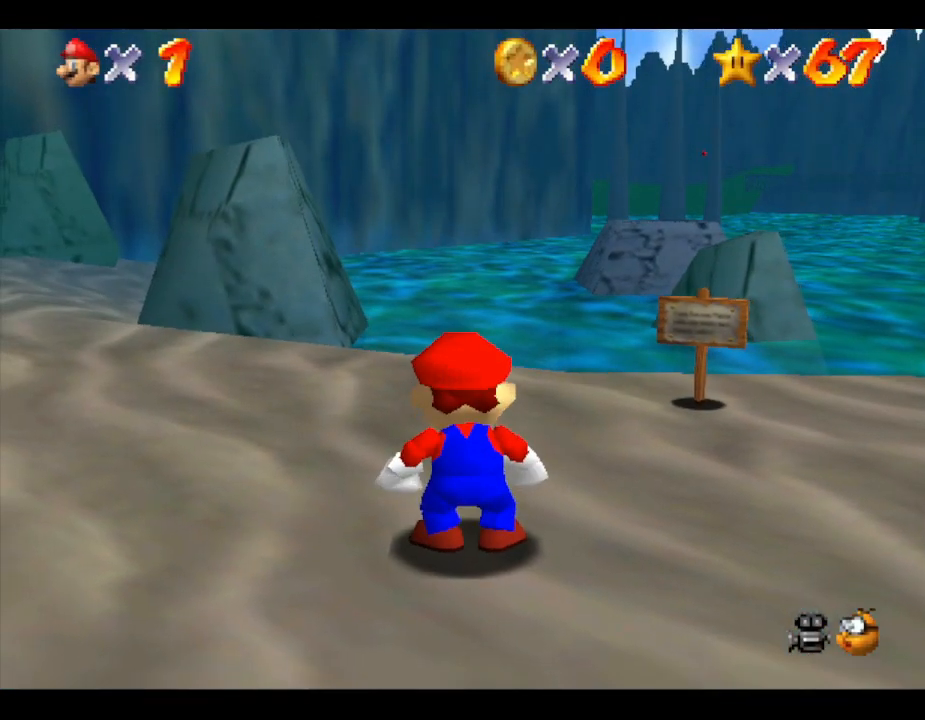
{"buttons": [], "left_stick": "up-left", "events": [[467, "left_stick", "up-left"]]}
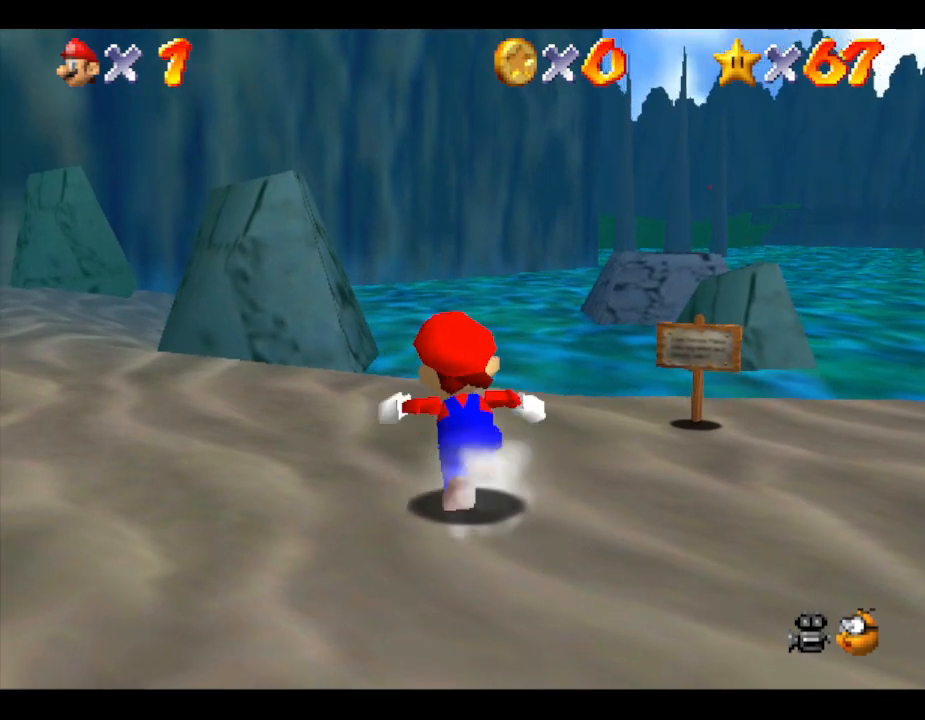
{"buttons": [], "left_stick": "left", "events": [[467, "left_stick", "left"]]}
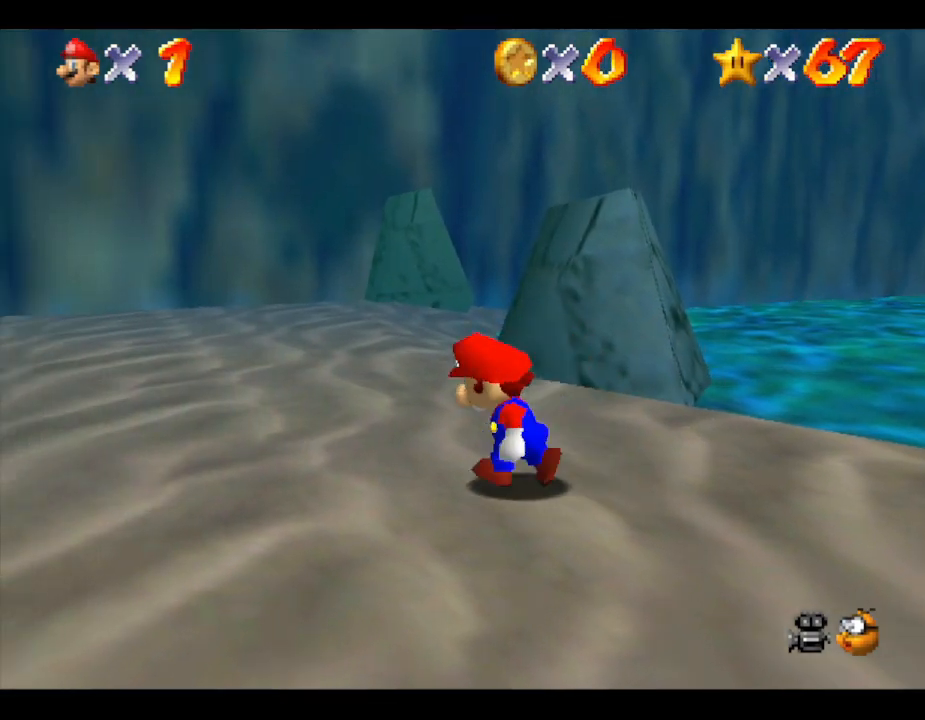
{"buttons": [], "left_stick": "up-left", "events": [[167, "left_stick", "down-left"], [350, "left_stick", "left"], [450, "left_stick", "up-left"]]}
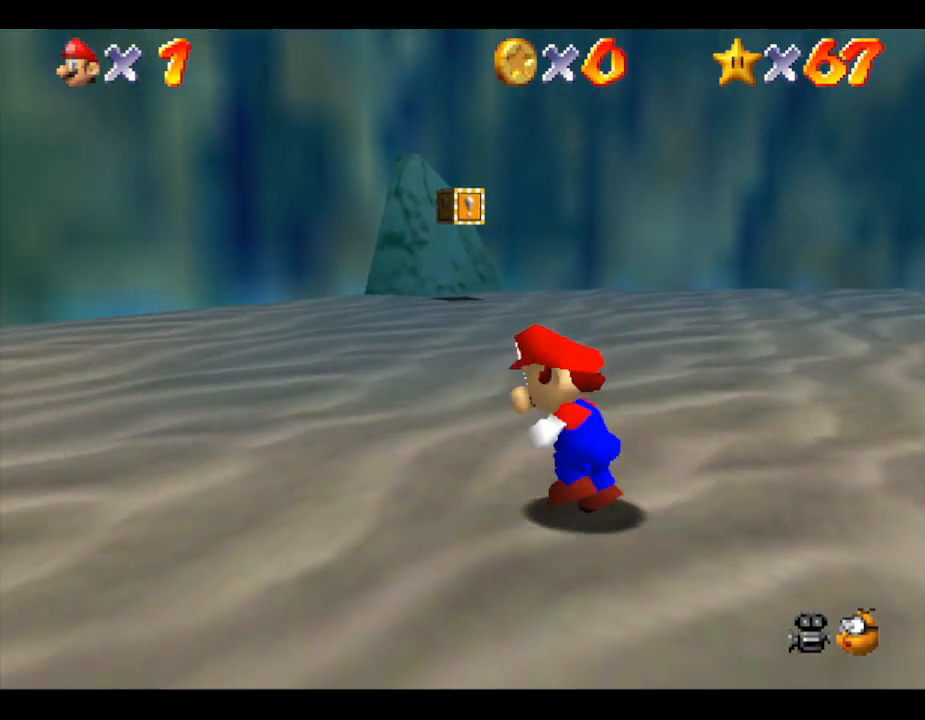
{"buttons": [], "left_stick": "up", "events": [[33, "left_stick", "up"]]}
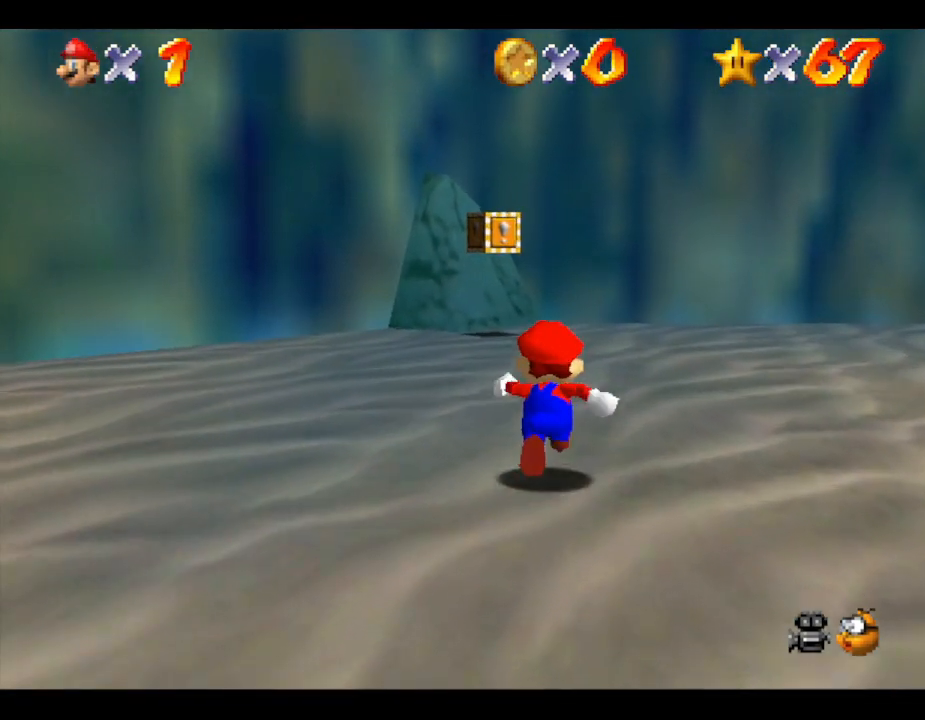
{"buttons": ["B"], "left_stick": "up-left", "events": [[17, "A", "down"], [133, "A", "up"], [367, "left_stick", "up-left"], [433, "B", "down"]]}
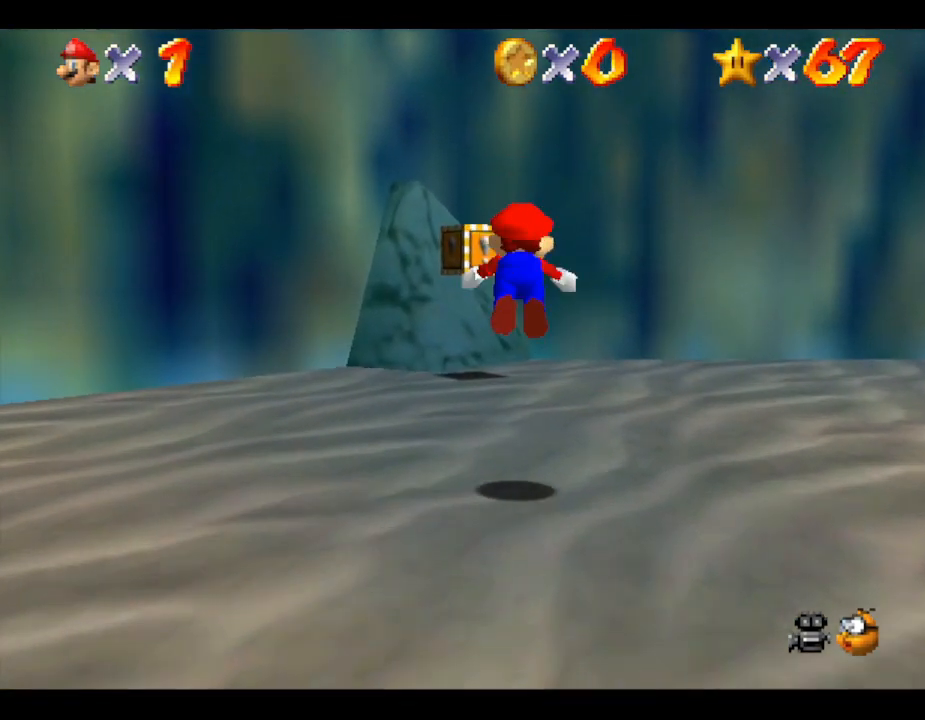
{"buttons": [], "left_stick": "down-right", "events": [[50, "B", "up"], [217, "A", "down"], [283, "A", "up"], [283, "left_stick", "down"], [400, "left_stick", "down-right"]]}
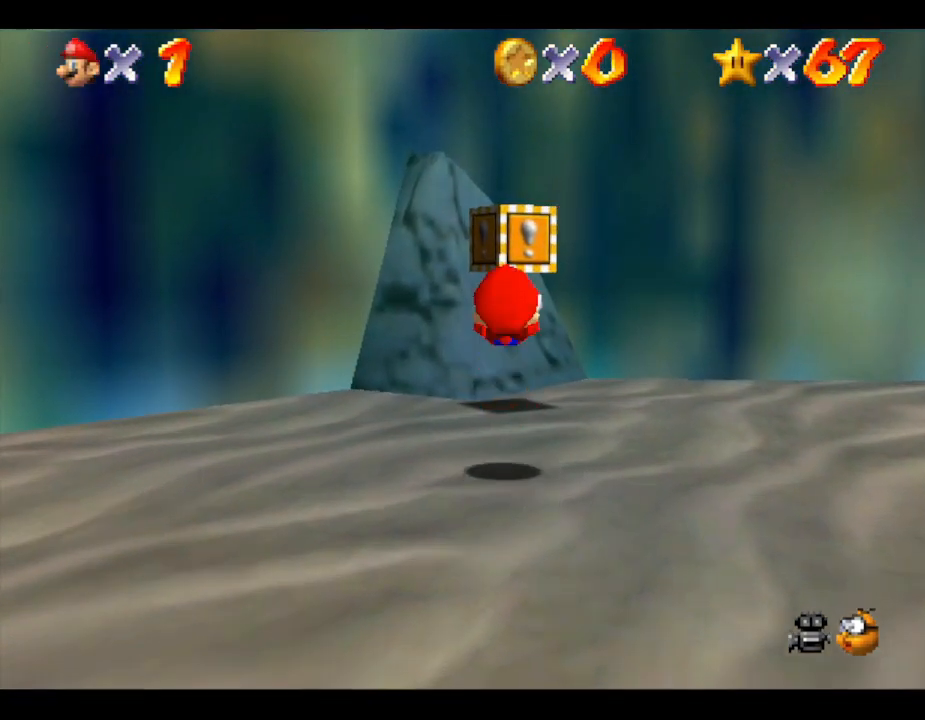
{"buttons": ["A"], "left_stick": "up", "events": [[50, "left_stick", "up"], [450, "A", "down"]]}
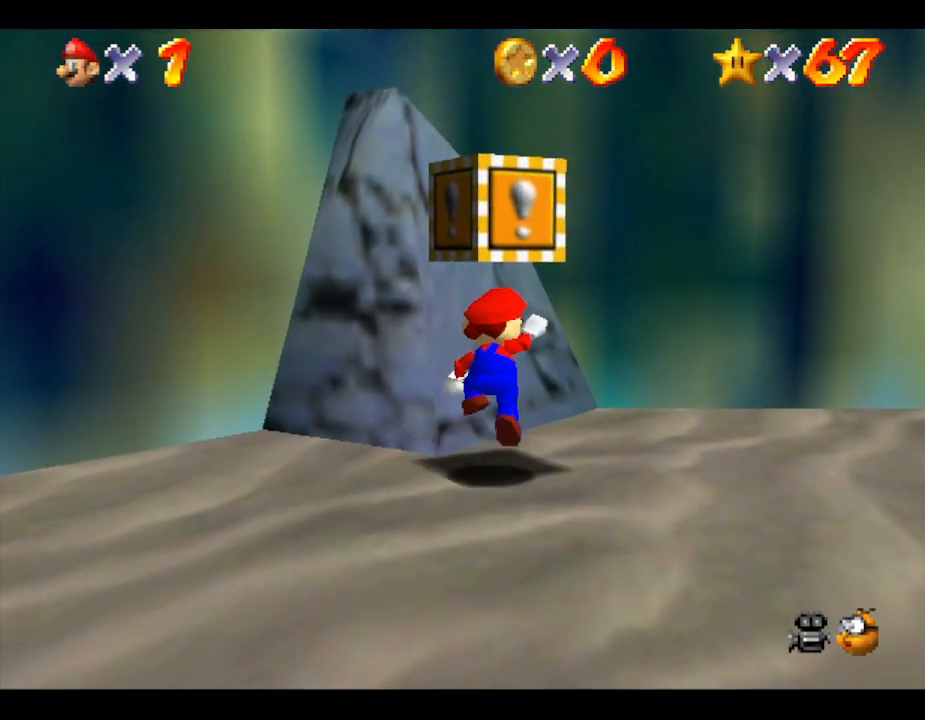
{"buttons": [], "left_stick": "down", "events": [[33, "Z", "down"], [33, "left_stick", "center"], [133, "A", "up"], [167, "Z", "up"], [483, "left_stick", "down"]]}
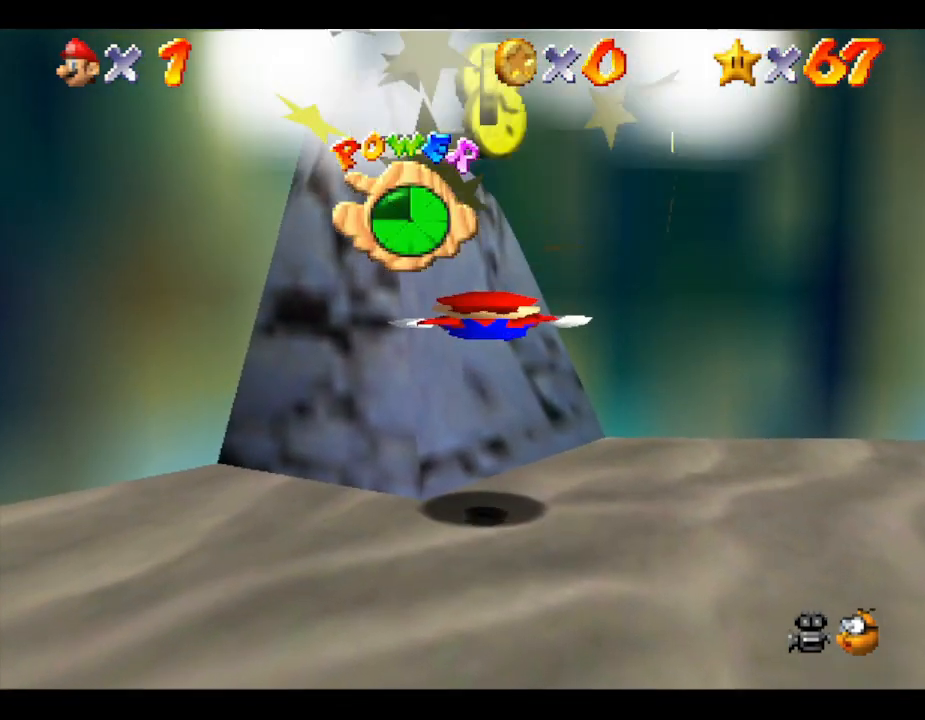
{"buttons": [], "left_stick": "down-left", "events": [[433, "left_stick", "down-left"]]}
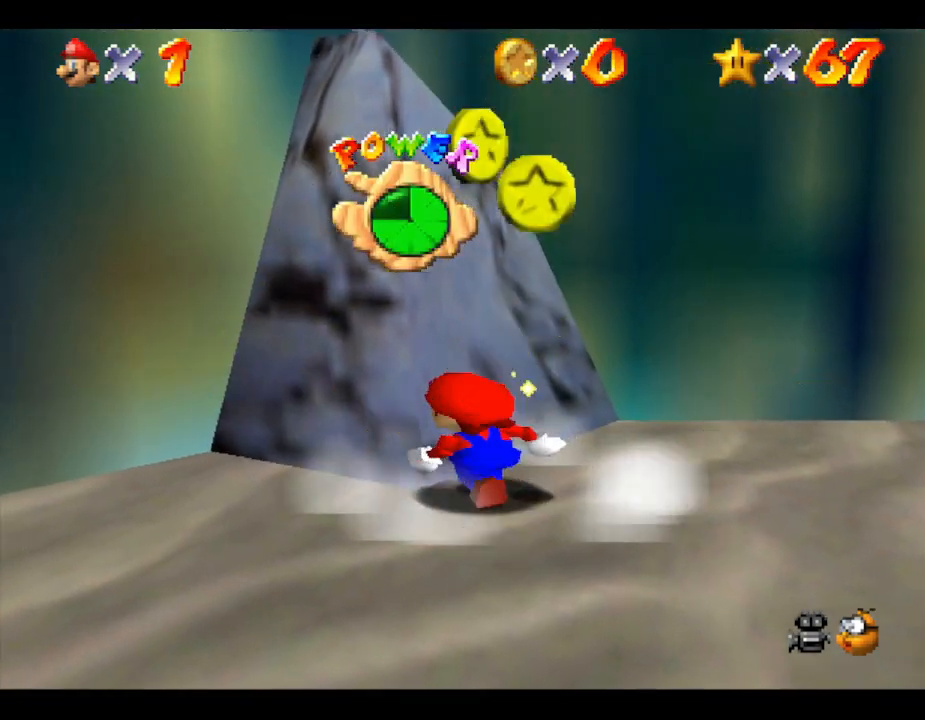
{"buttons": [], "left_stick": "right", "events": [[117, "left_stick", "down"], [433, "left_stick", "right"]]}
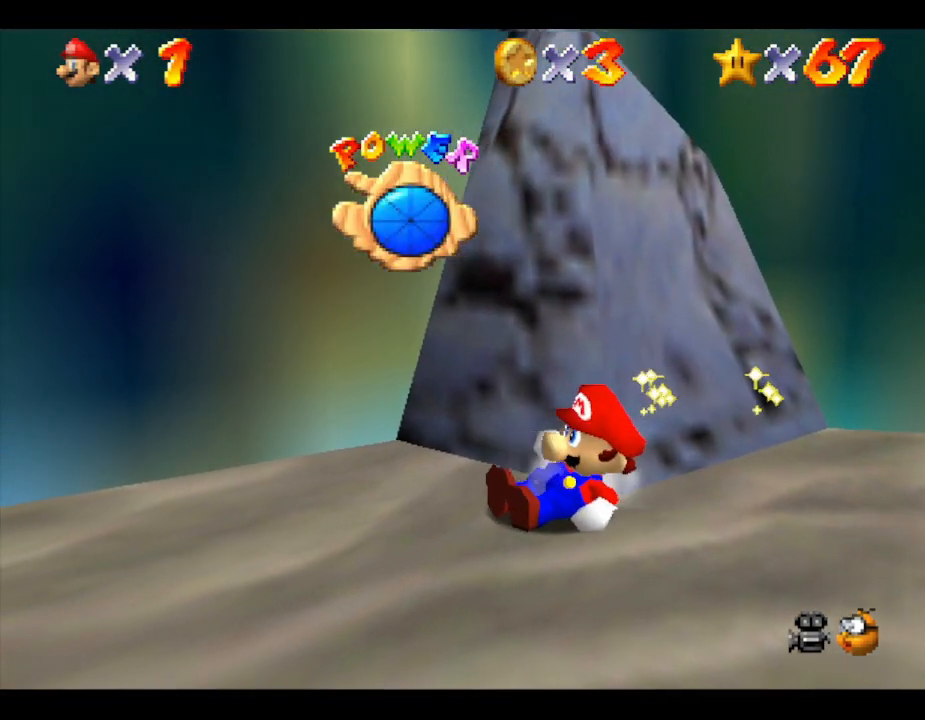
{"buttons": ["A"], "left_stick": "right", "events": [[267, "C_LEFT", "down"], [383, "C_LEFT", "up"], [483, "A", "down"]]}
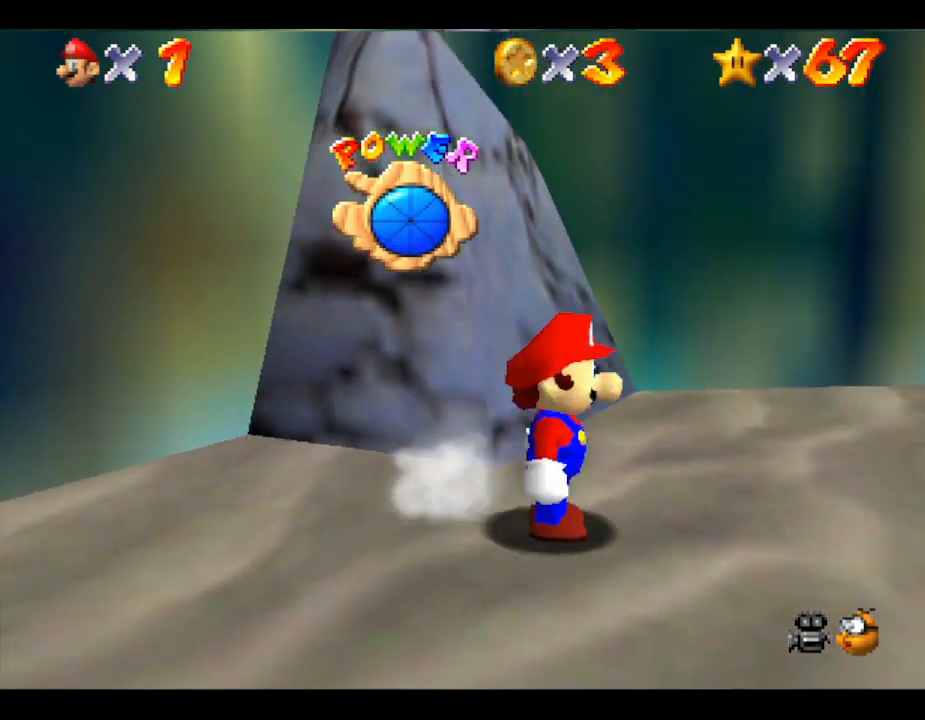
{"buttons": [], "left_stick": "up", "events": [[200, "A", "up"], [350, "left_stick", "up-right"], [483, "left_stick", "up"]]}
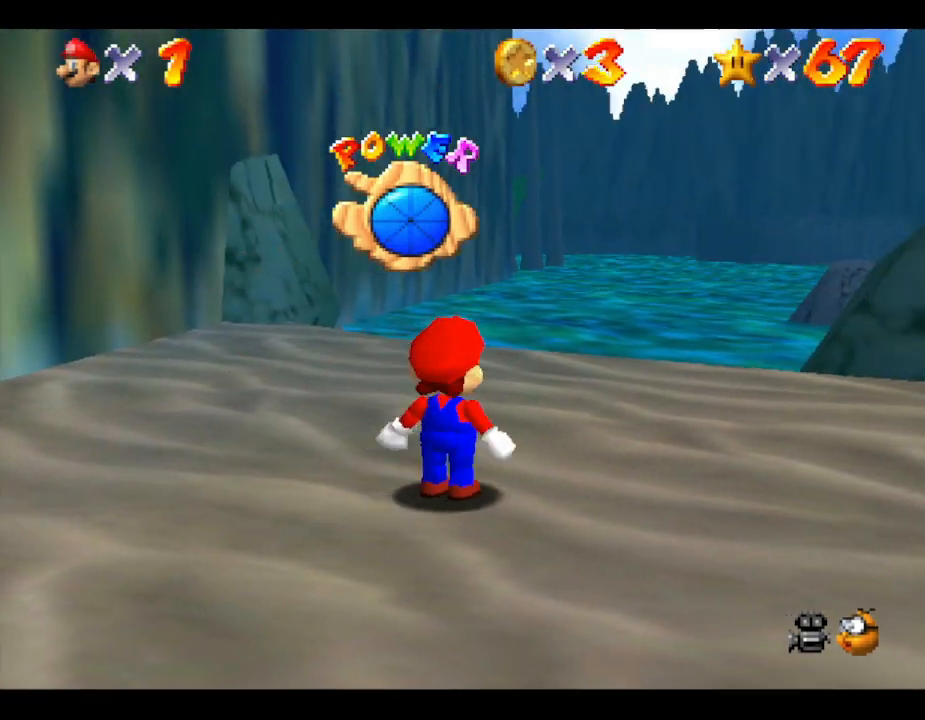
{"buttons": ["B"], "left_stick": "up", "events": [[133, "B", "down"]]}
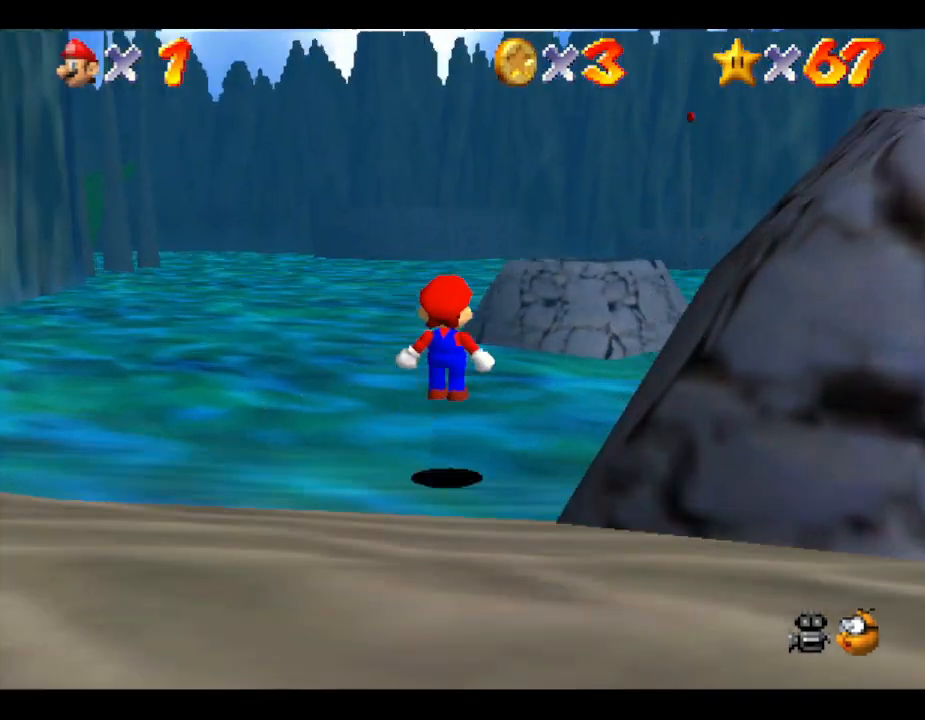
{"buttons": ["B"], "left_stick": "up", "events": []}
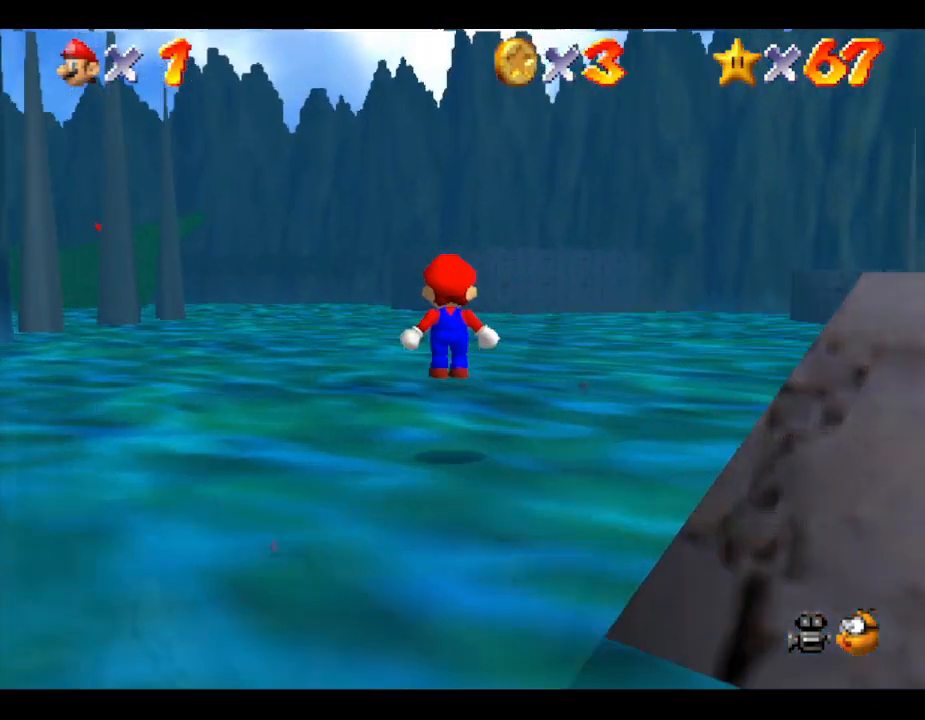
{"buttons": ["B"], "left_stick": "up", "events": []}
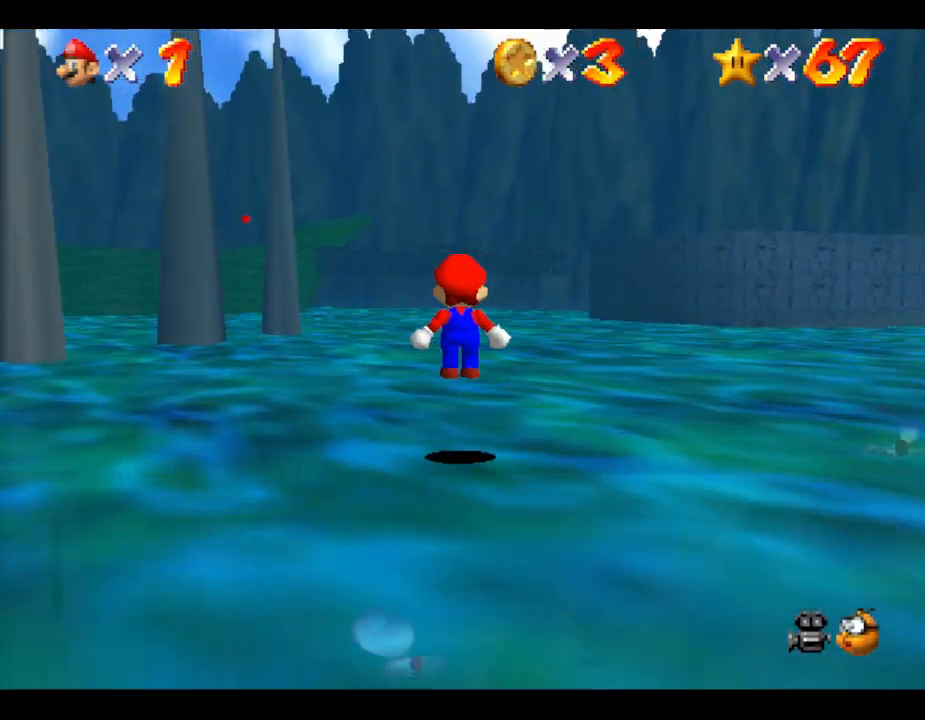
{"buttons": ["B"], "left_stick": "up", "events": []}
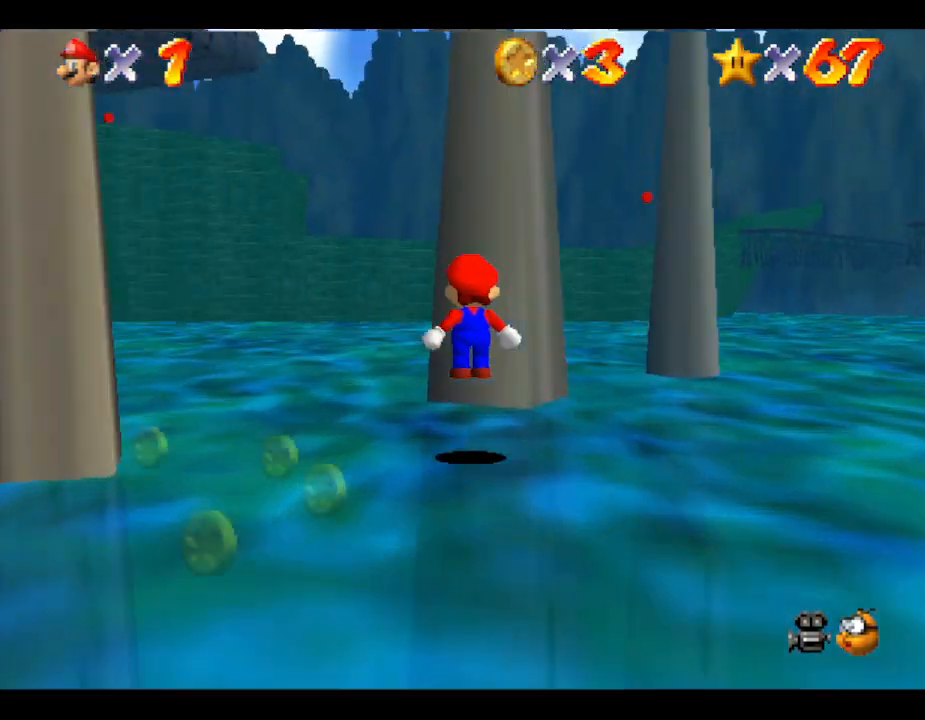
{"buttons": ["B"], "left_stick": "up", "events": []}
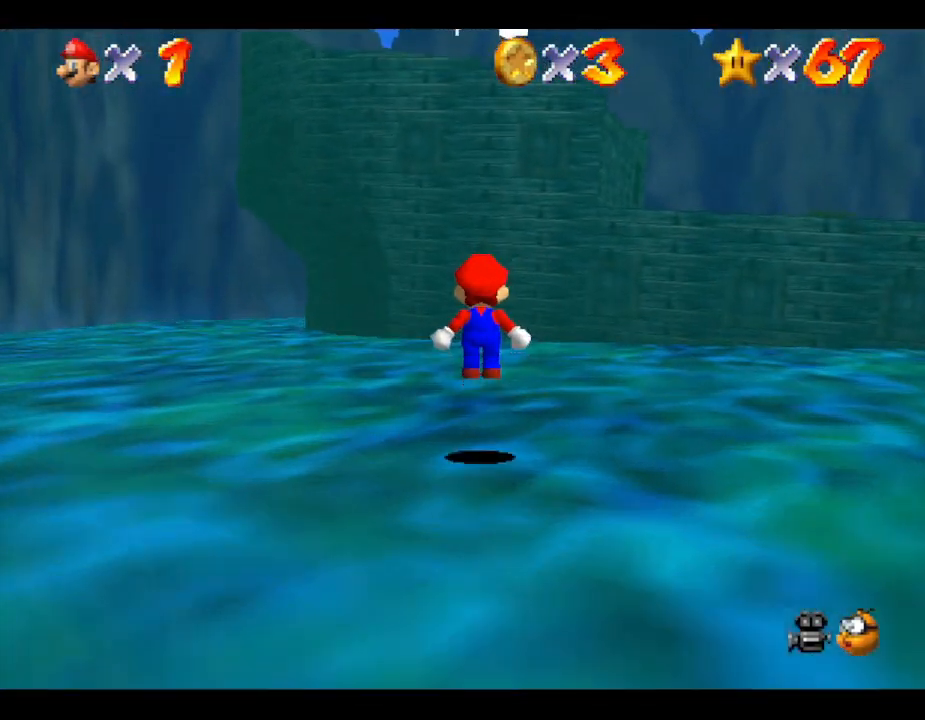
{"buttons": ["B"], "left_stick": "up", "events": []}
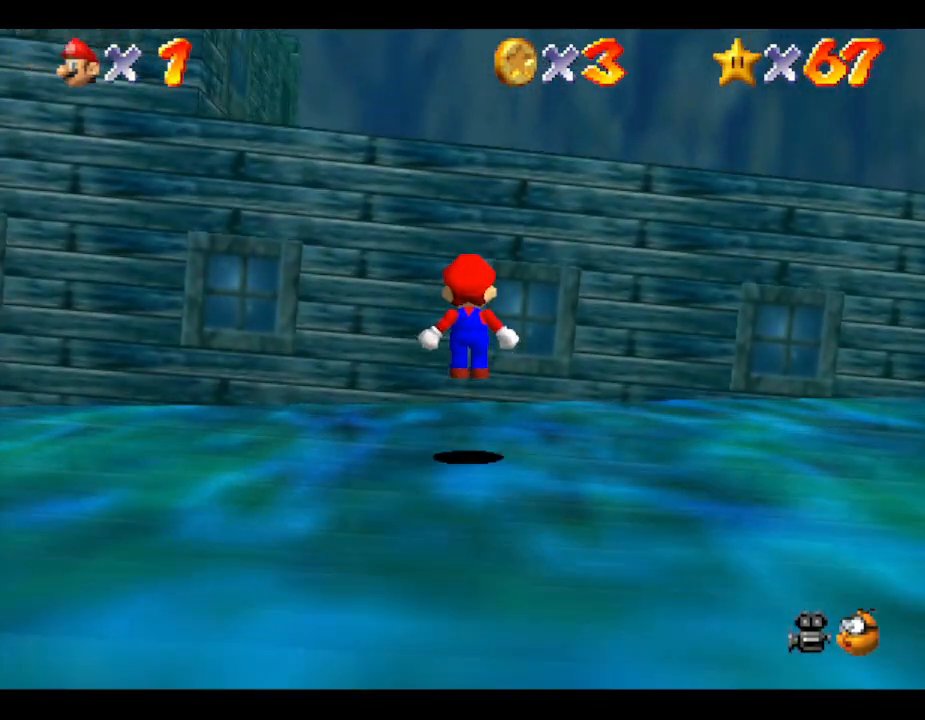
{"buttons": ["B"], "left_stick": "right", "events": [[267, "left_stick", "right"]]}